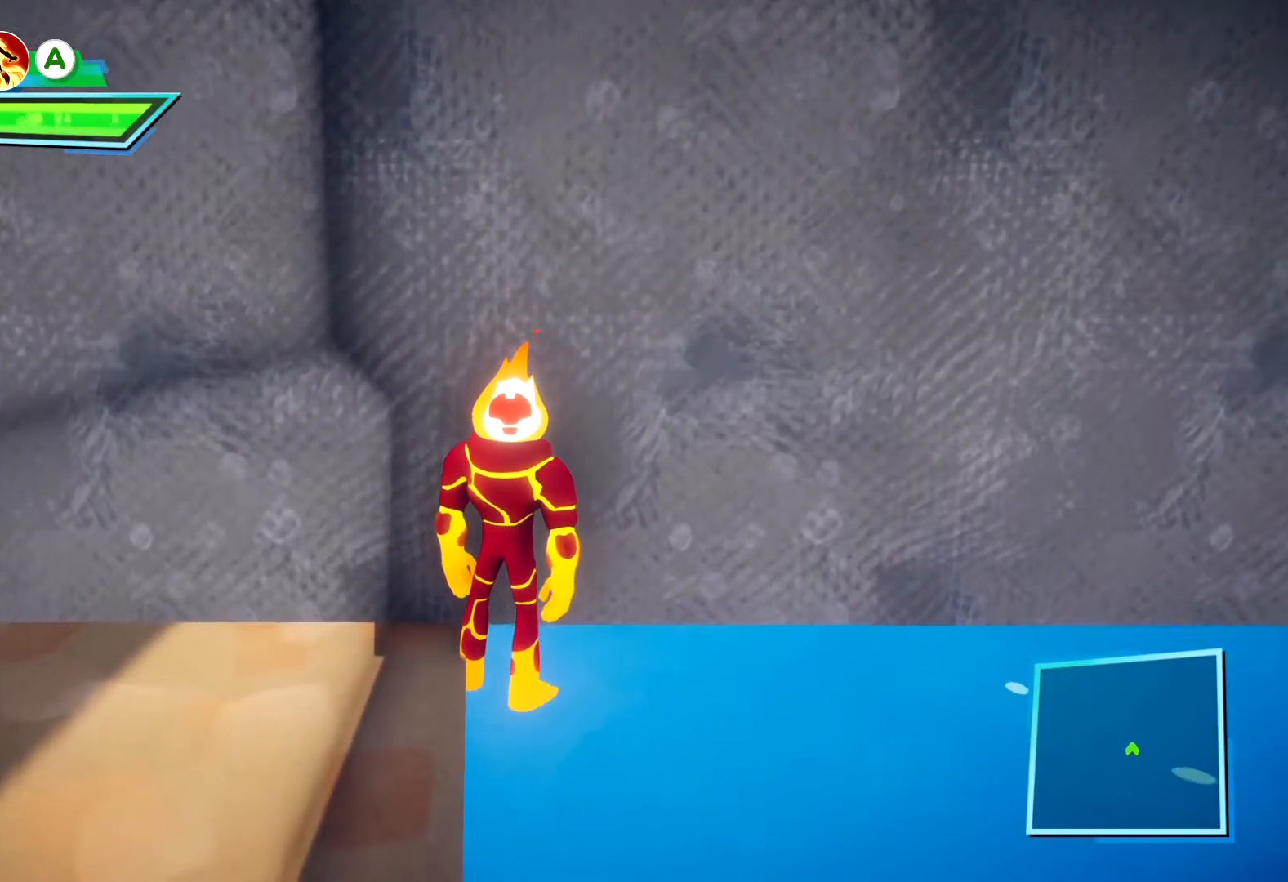
Gameplay with a controller (Xbox layout); each line is a JSON object with the inputs held at the frame after it. "events" lists button and stick changes between this image and that frame as [ms after this image, input, new state], when the widget could be followed in between. Not read: L1.
{"buttons": [], "left_stick": "center", "right_stick": "center", "events": []}
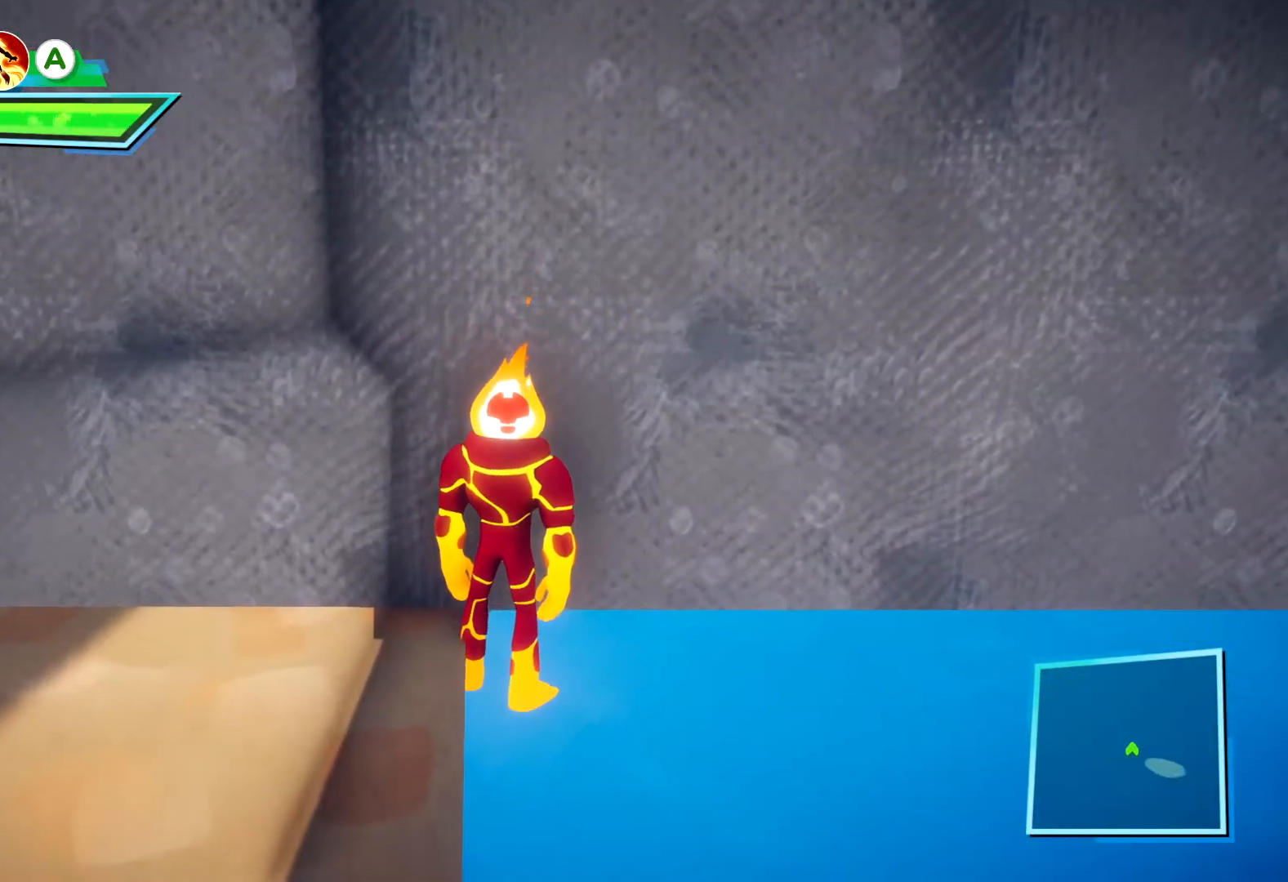
{"buttons": [], "left_stick": "up", "right_stick": "center", "events": [[117, "left_stick", "up"]]}
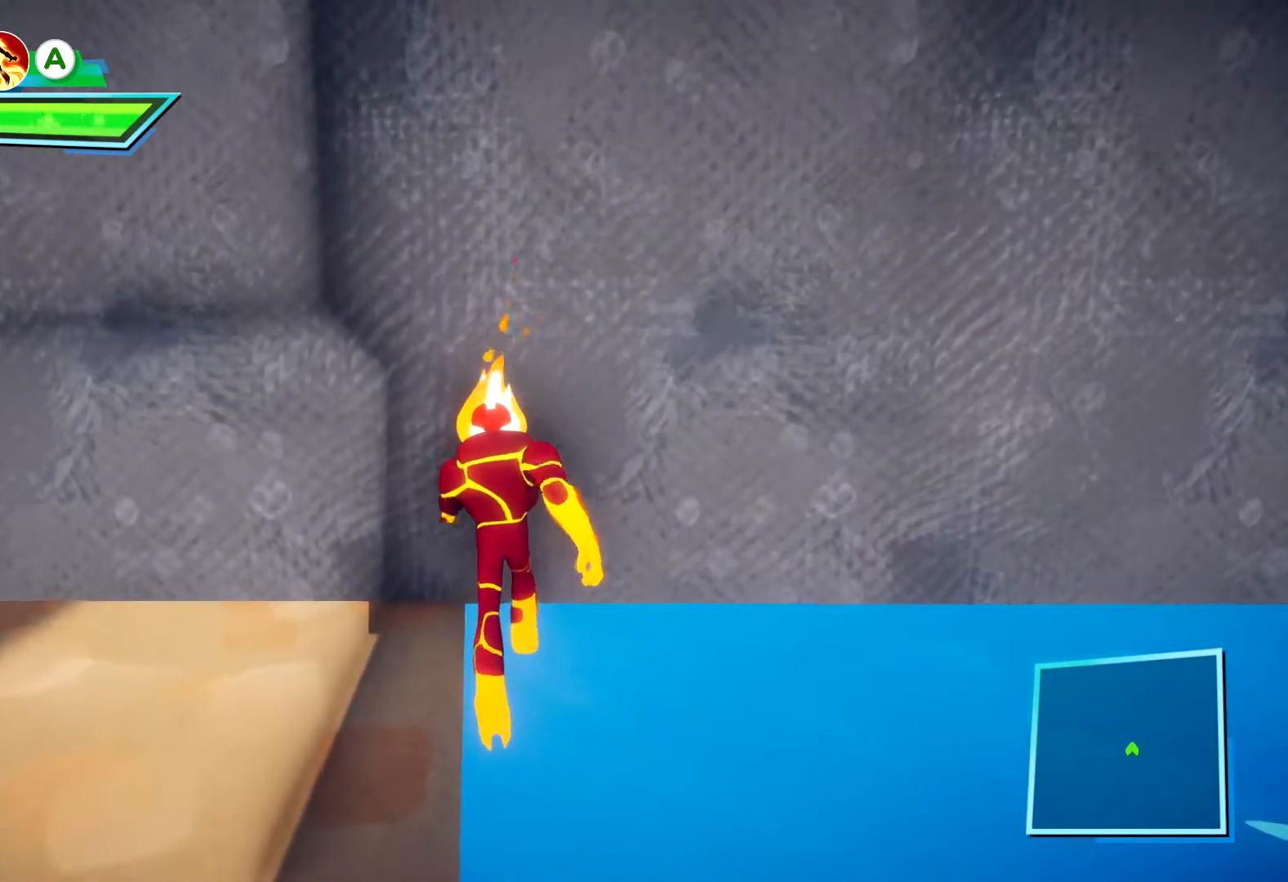
{"buttons": [], "left_stick": "up", "right_stick": "center", "events": []}
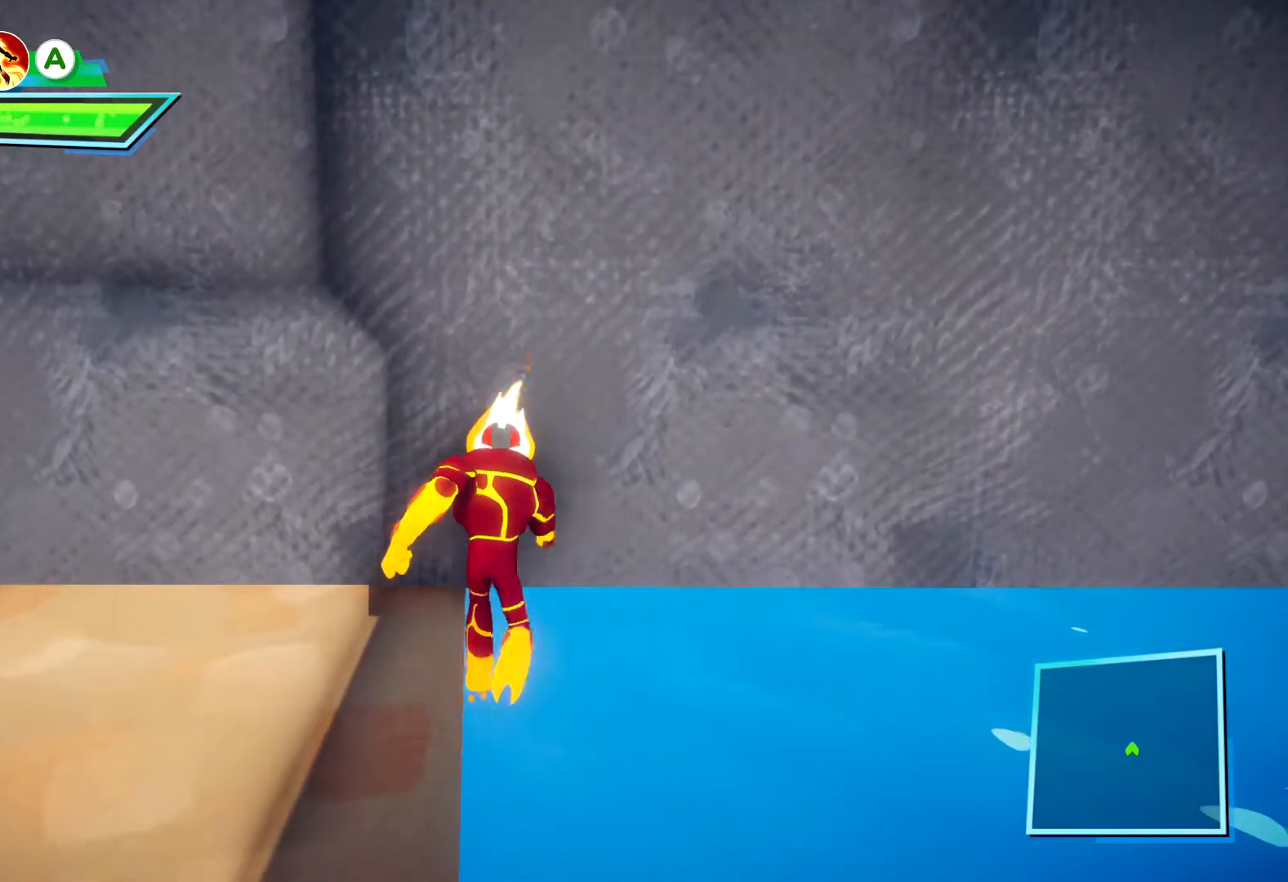
{"buttons": [], "left_stick": "up-right", "right_stick": "center", "events": [[467, "left_stick", "up-right"]]}
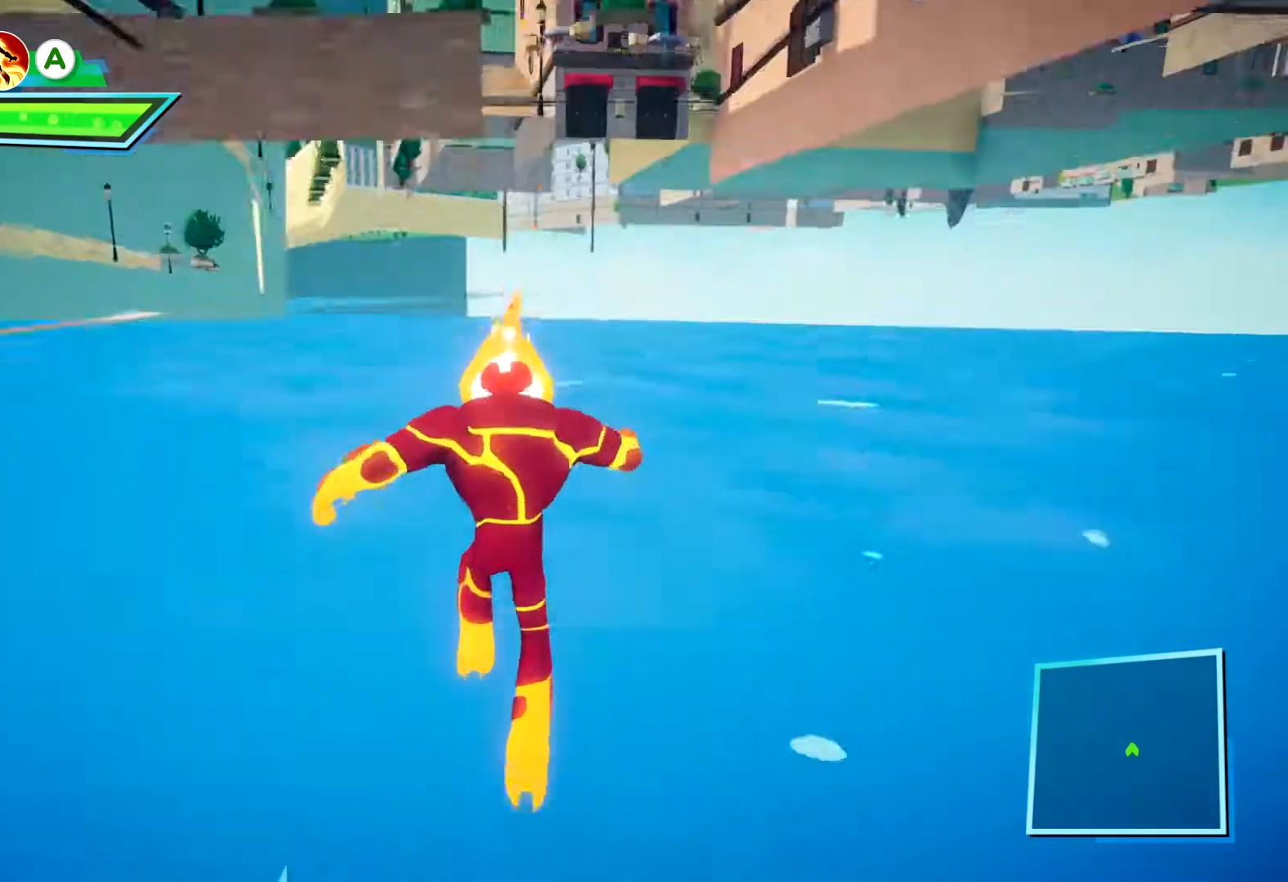
{"buttons": [], "left_stick": "up", "right_stick": "center", "events": [[17, "right_stick", "left"], [67, "R1", "down"], [83, "right_stick", "center"], [167, "R1", "up"], [233, "left_stick", "up"], [267, "A", "down"], [450, "A", "up"]]}
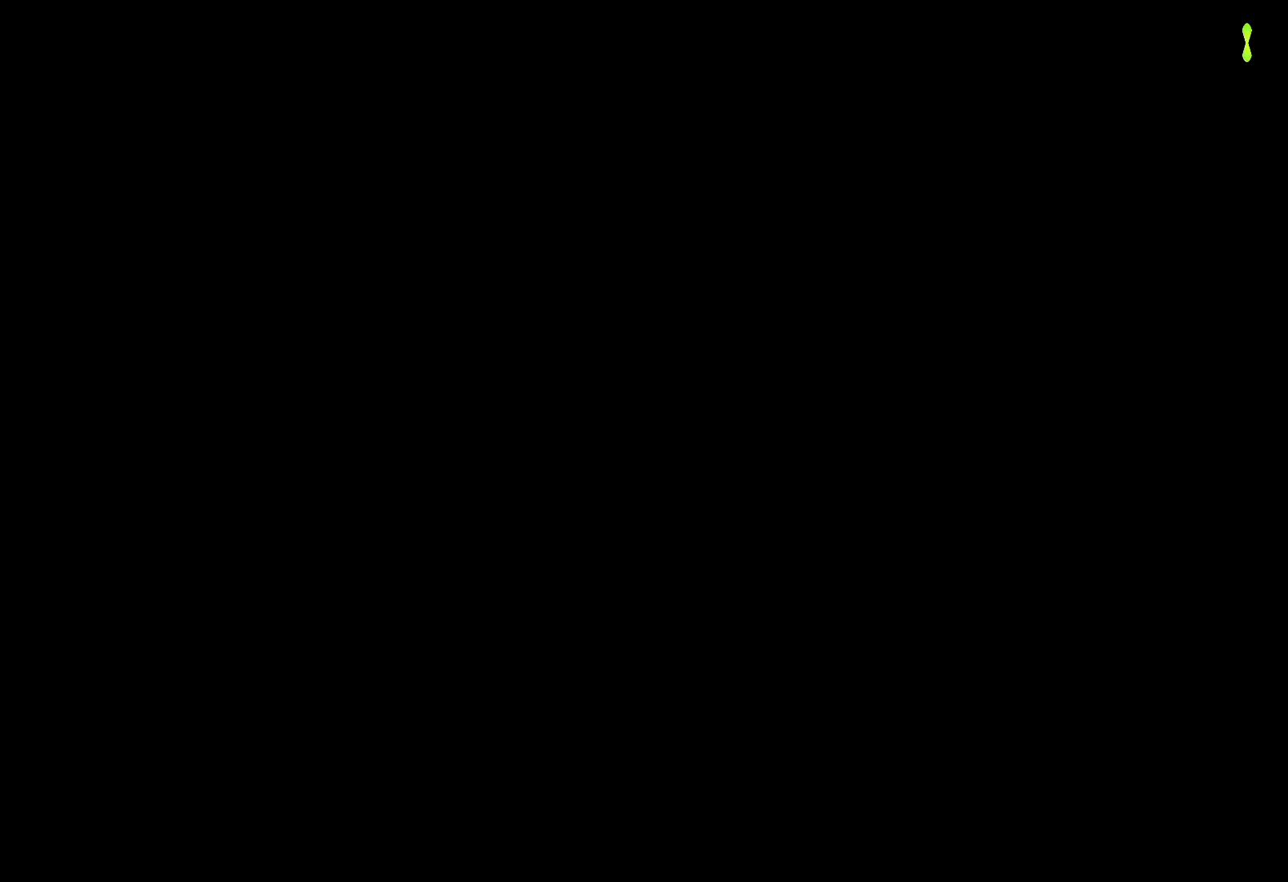
{"buttons": [], "left_stick": "center", "right_stick": "center", "events": [[17, "left_stick", "center"]]}
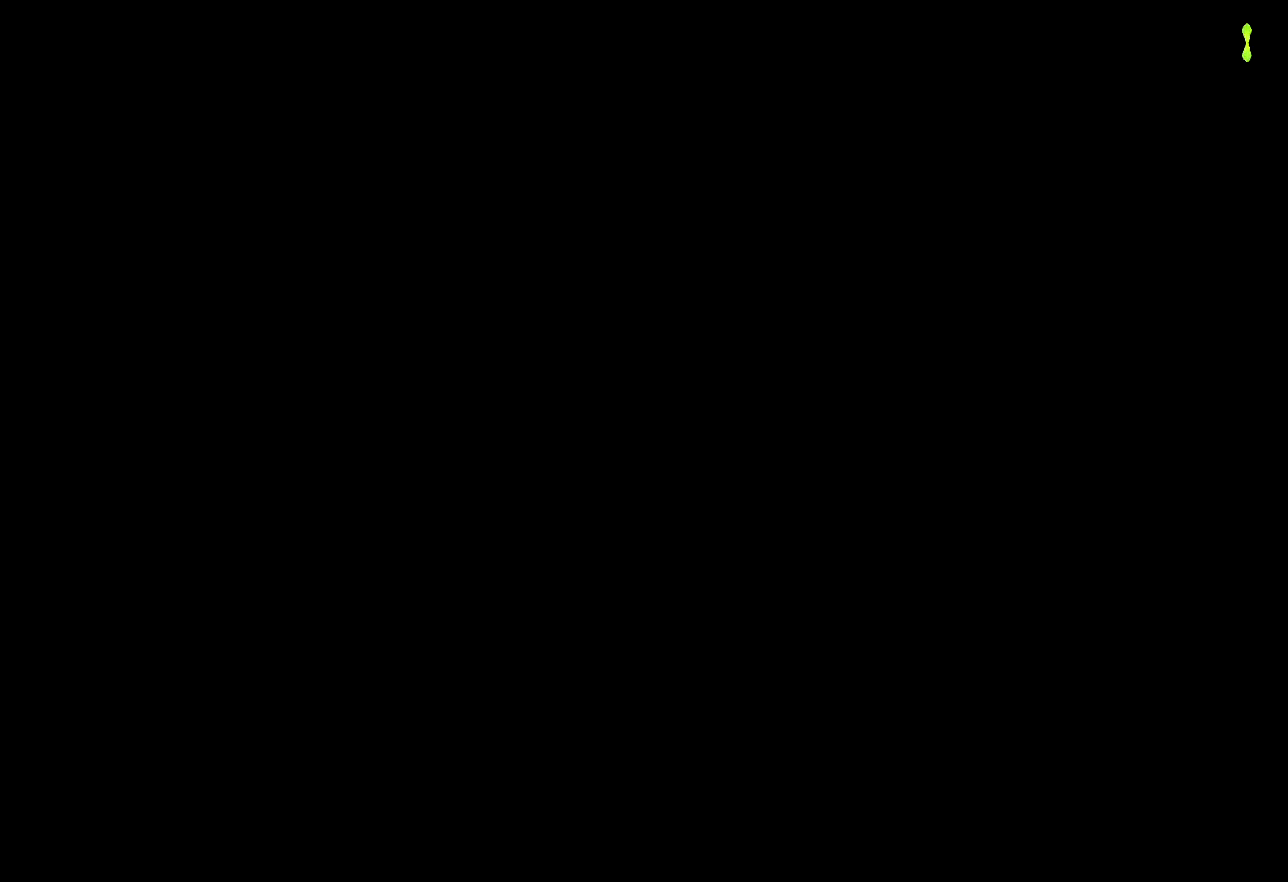
{"buttons": [], "left_stick": "up-right", "right_stick": "center", "events": [[500, "left_stick", "up-right"]]}
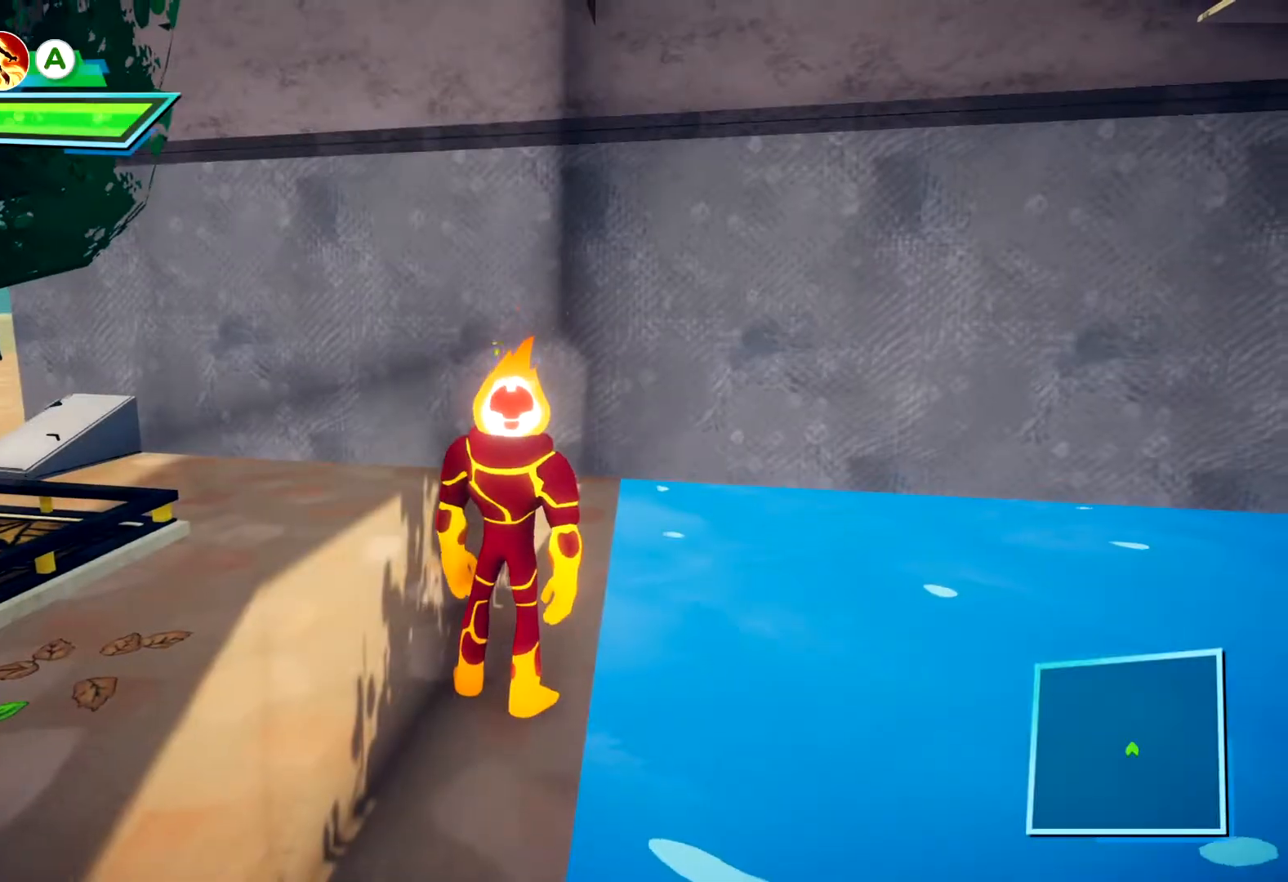
{"buttons": [], "left_stick": "up", "right_stick": "center", "events": [[417, "left_stick", "up"]]}
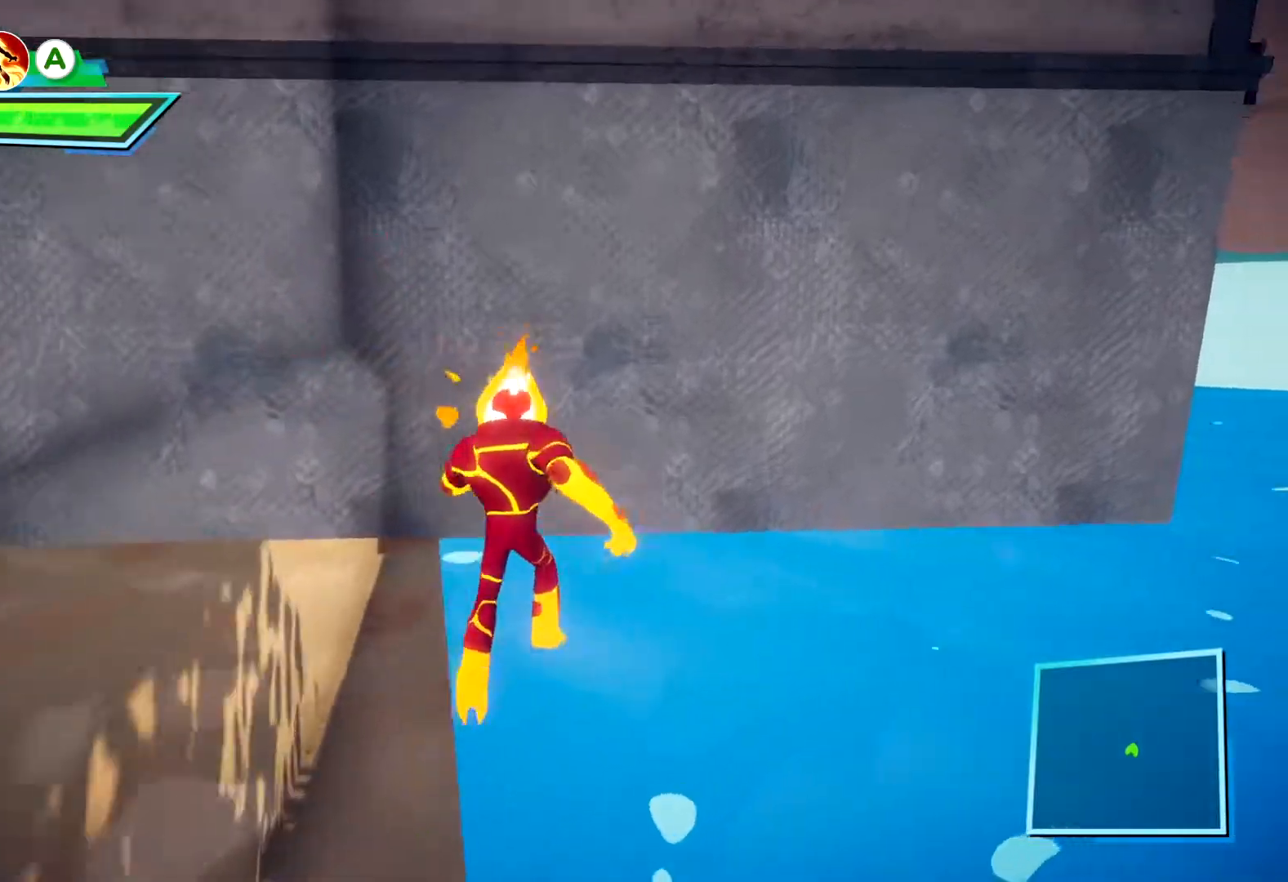
{"buttons": ["A"], "left_stick": "up", "right_stick": "center", "events": [[233, "right_stick", "left"], [367, "right_stick", "center"], [483, "A", "down"]]}
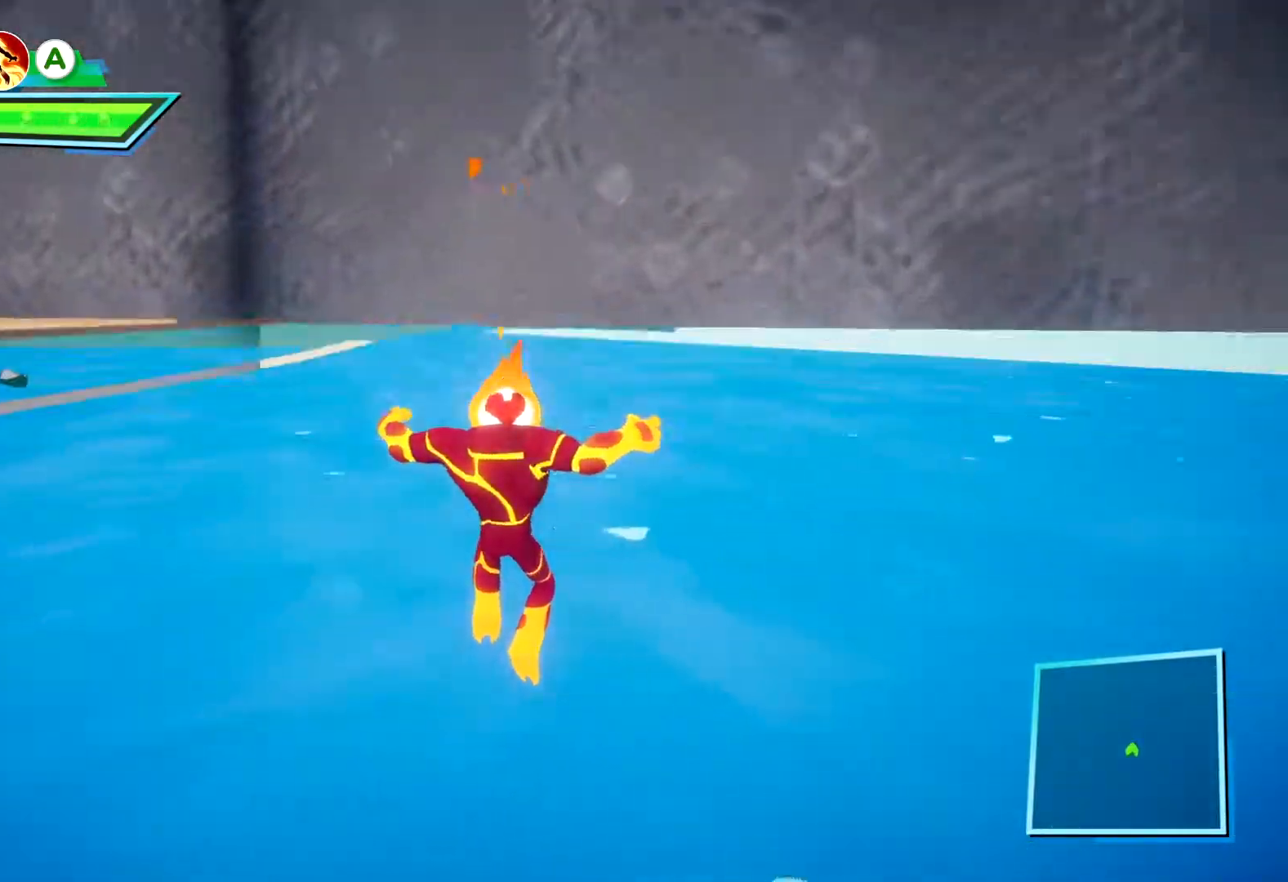
{"buttons": ["A"], "left_stick": "up", "right_stick": "center", "events": [[283, "L3", "down"], [483, "L3", "up"]]}
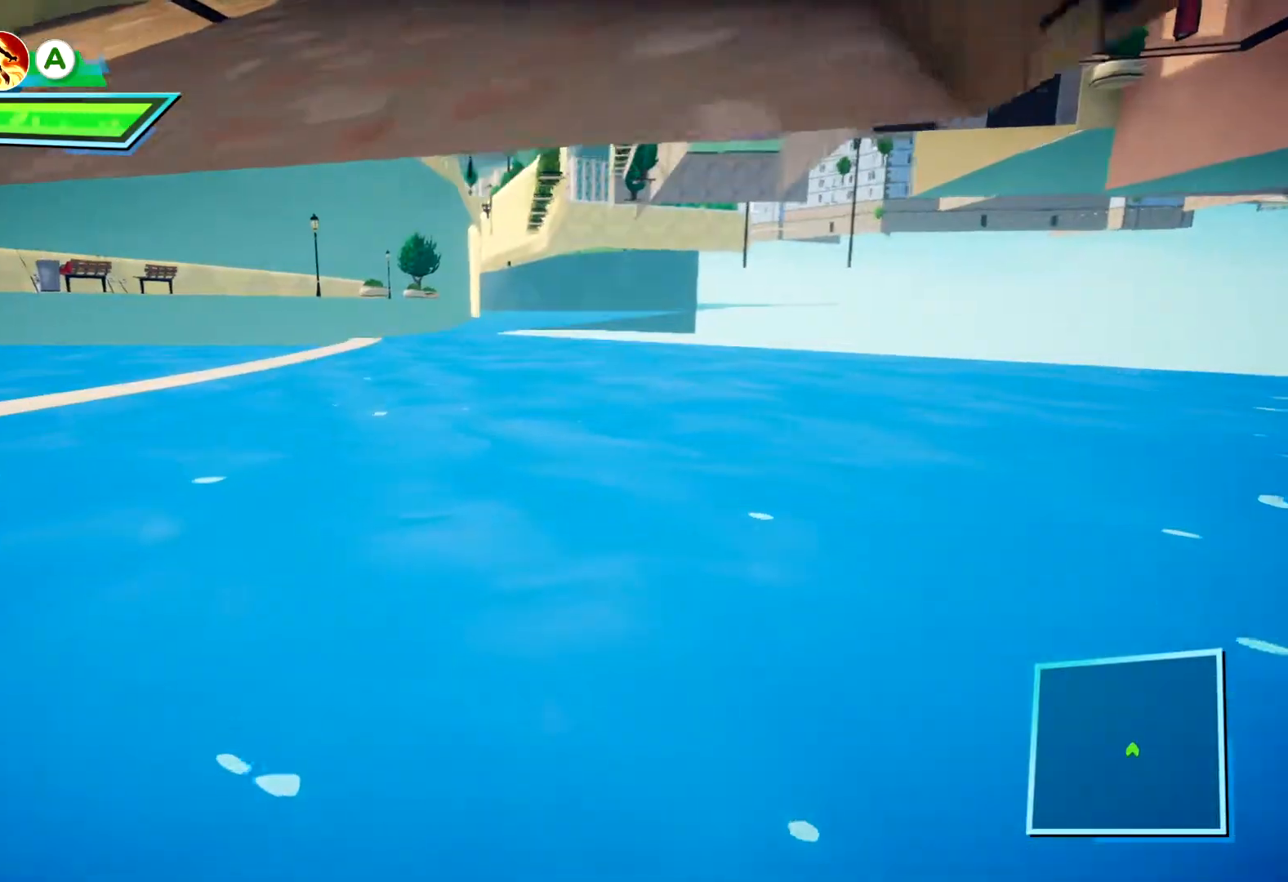
{"buttons": ["A"], "left_stick": "up", "right_stick": "center", "events": [[183, "A", "up"], [233, "A", "down"], [383, "A", "up"], [450, "A", "down"]]}
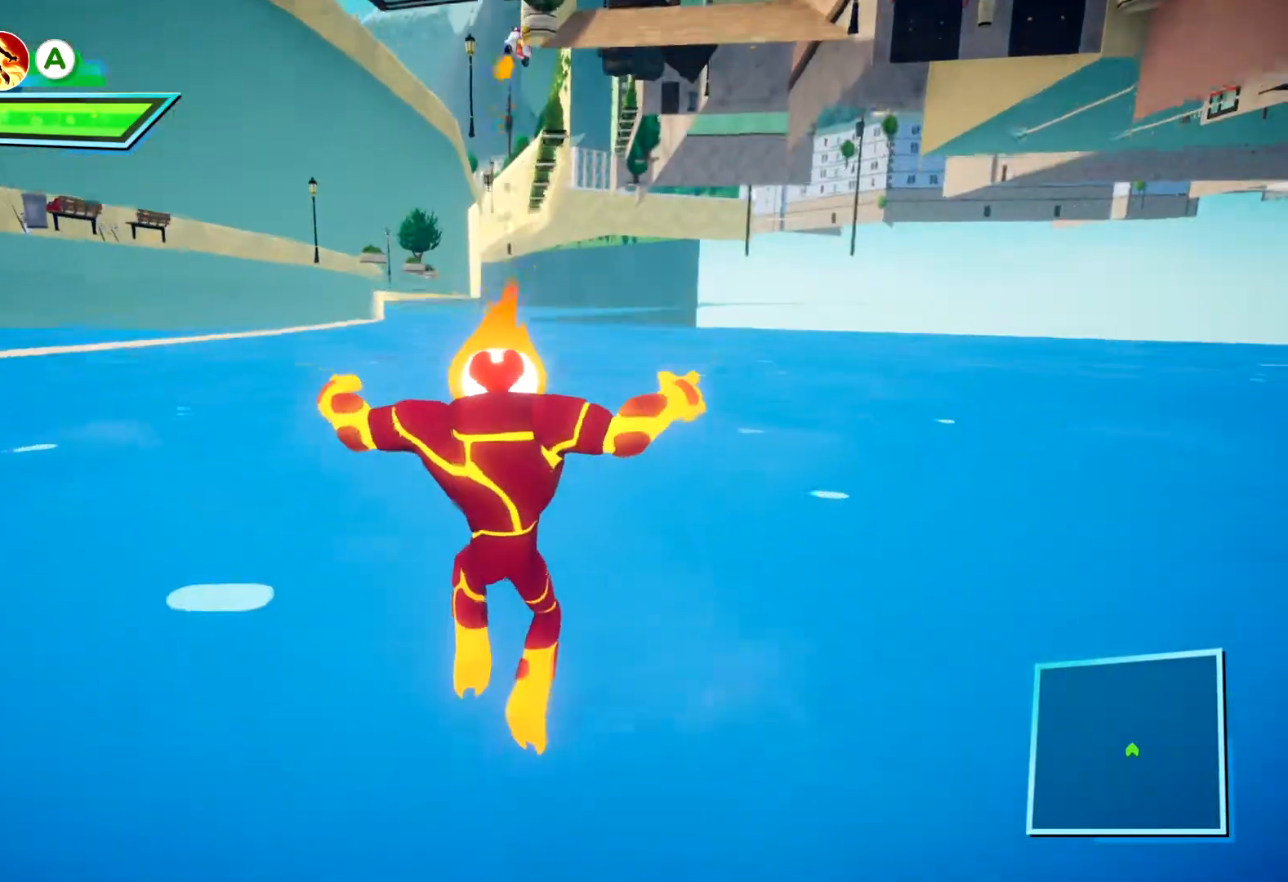
{"buttons": [], "left_stick": "up", "right_stick": "center", "events": [[83, "A", "up"], [233, "R1", "down"], [450, "R1", "up"]]}
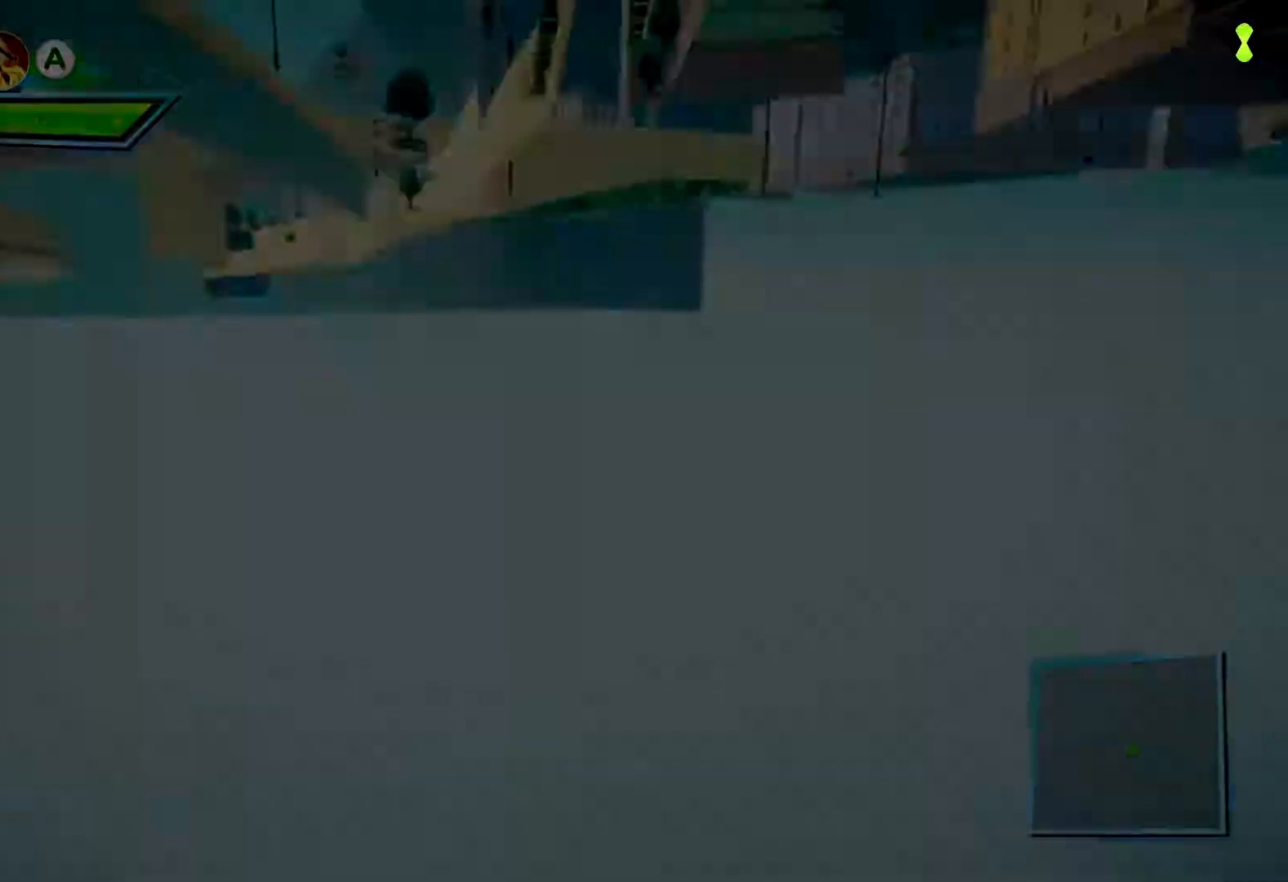
{"buttons": [], "left_stick": "center", "right_stick": "center", "events": [[50, "left_stick", "center"]]}
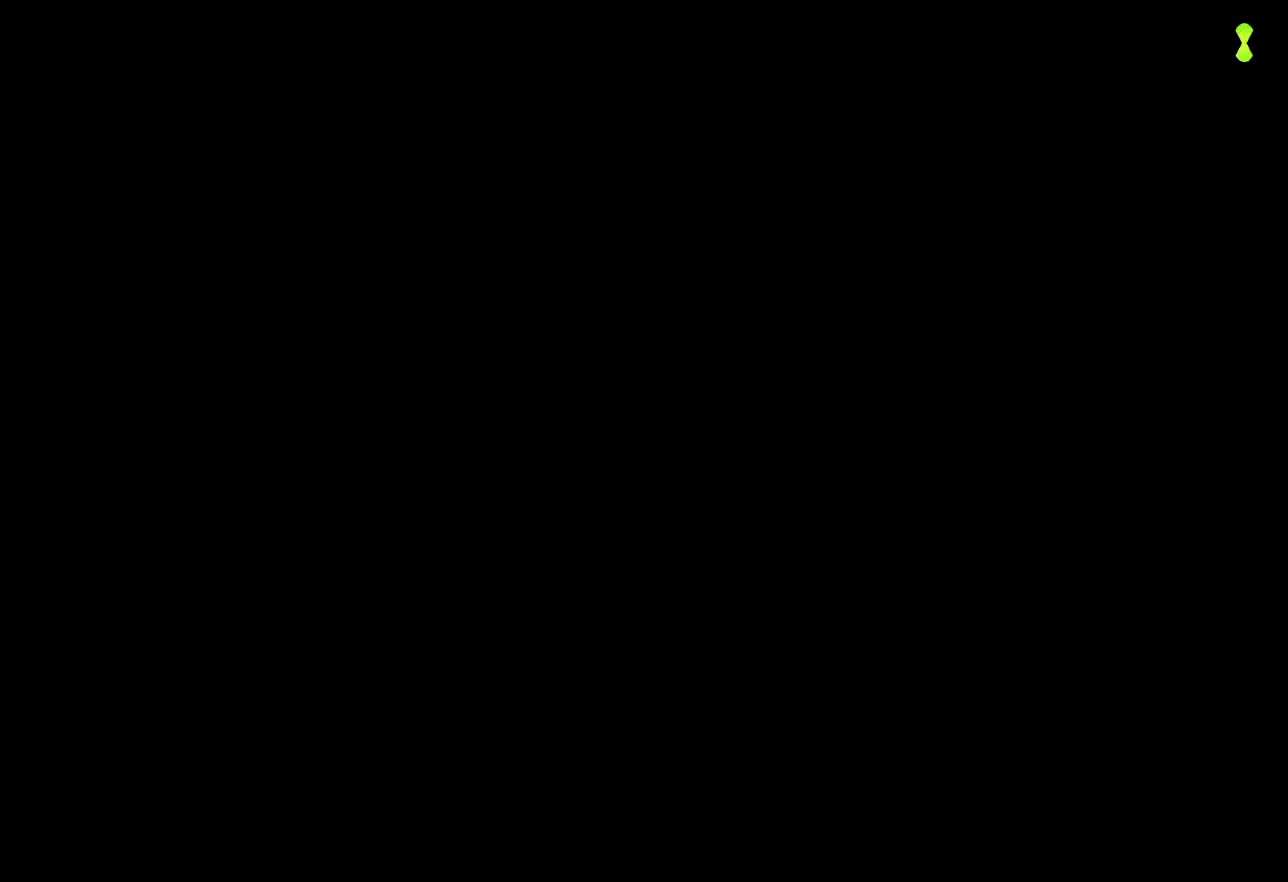
{"buttons": [], "left_stick": "center", "right_stick": "center", "events": [[417, "right_stick", "right"], [467, "right_stick", "center"]]}
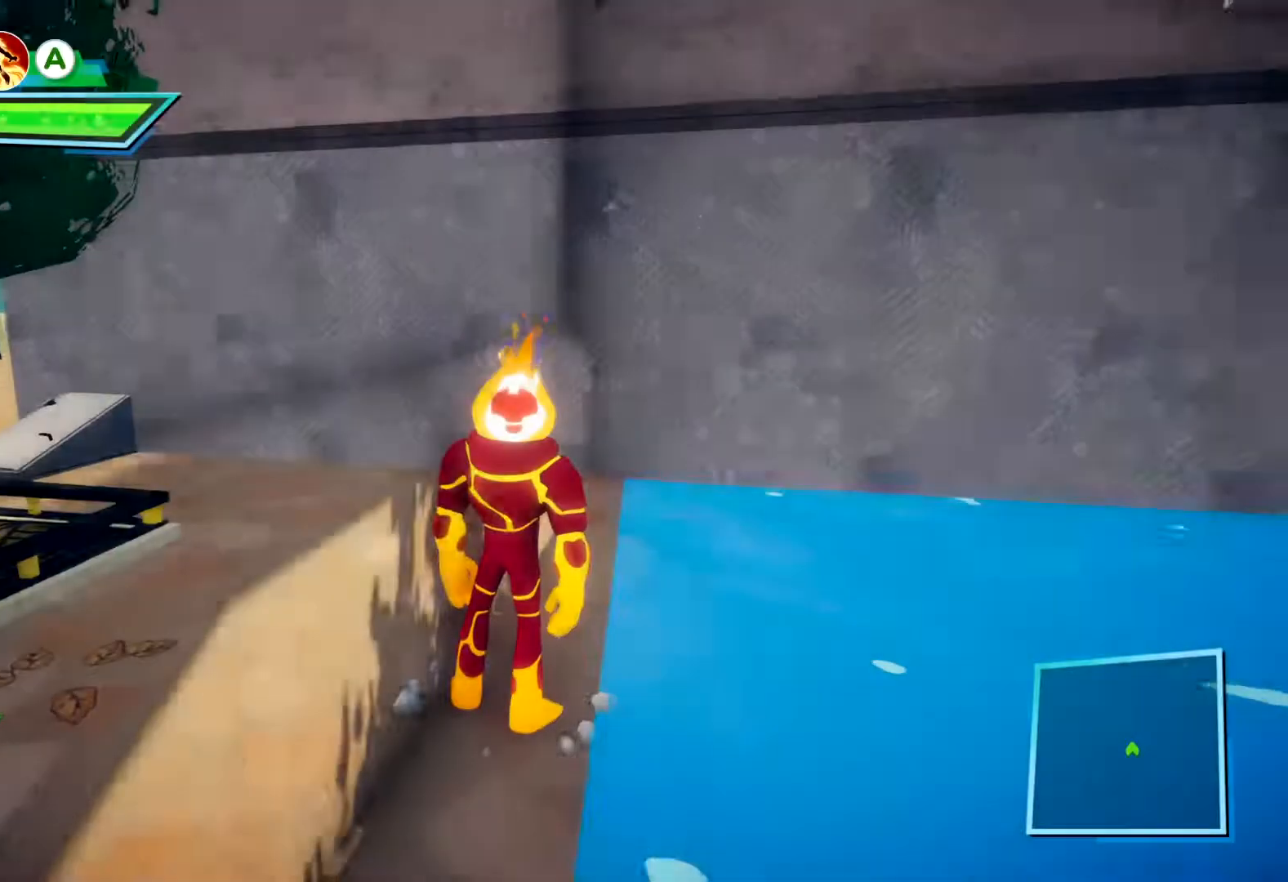
{"buttons": [], "left_stick": "up", "right_stick": "center", "events": [[217, "left_stick", "up"]]}
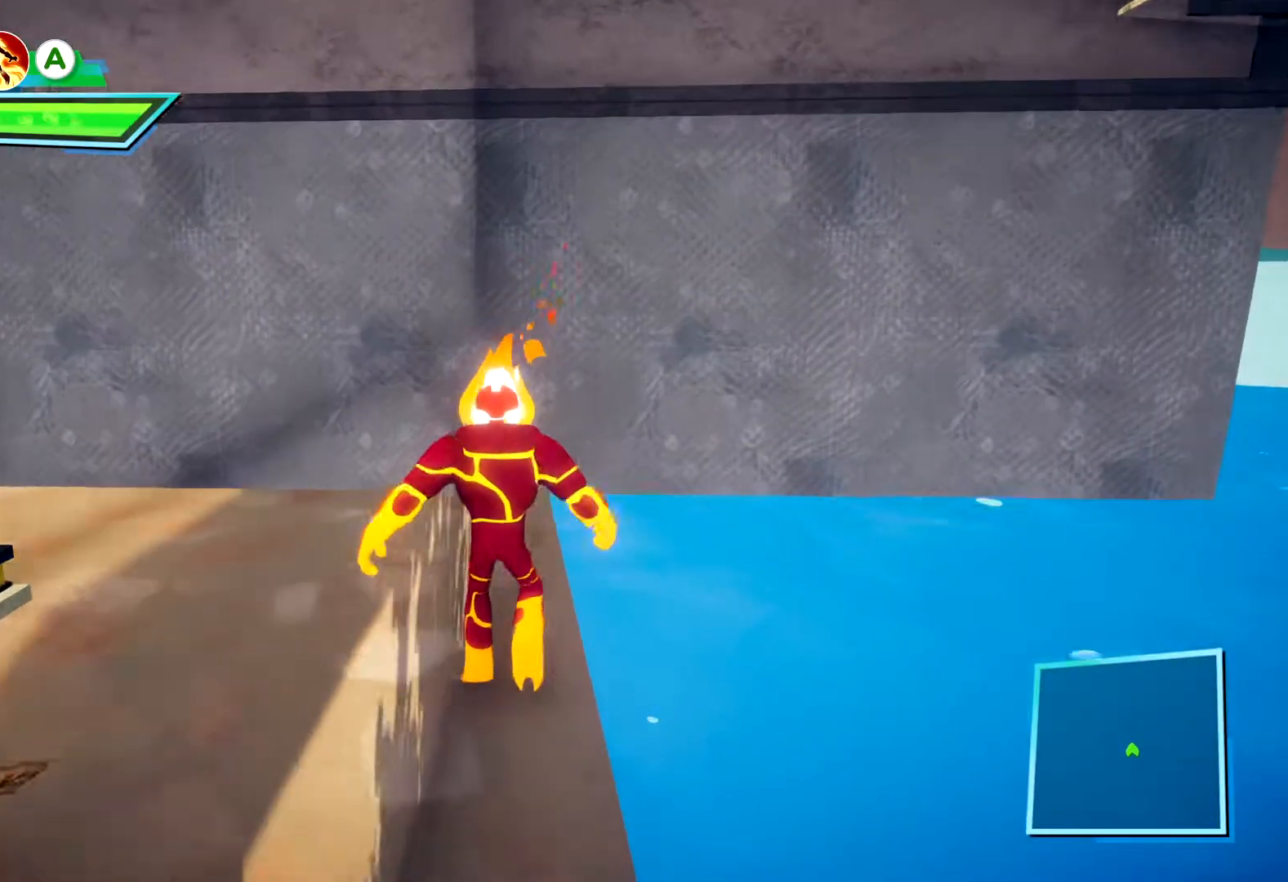
{"buttons": [], "left_stick": "up", "right_stick": "center", "events": []}
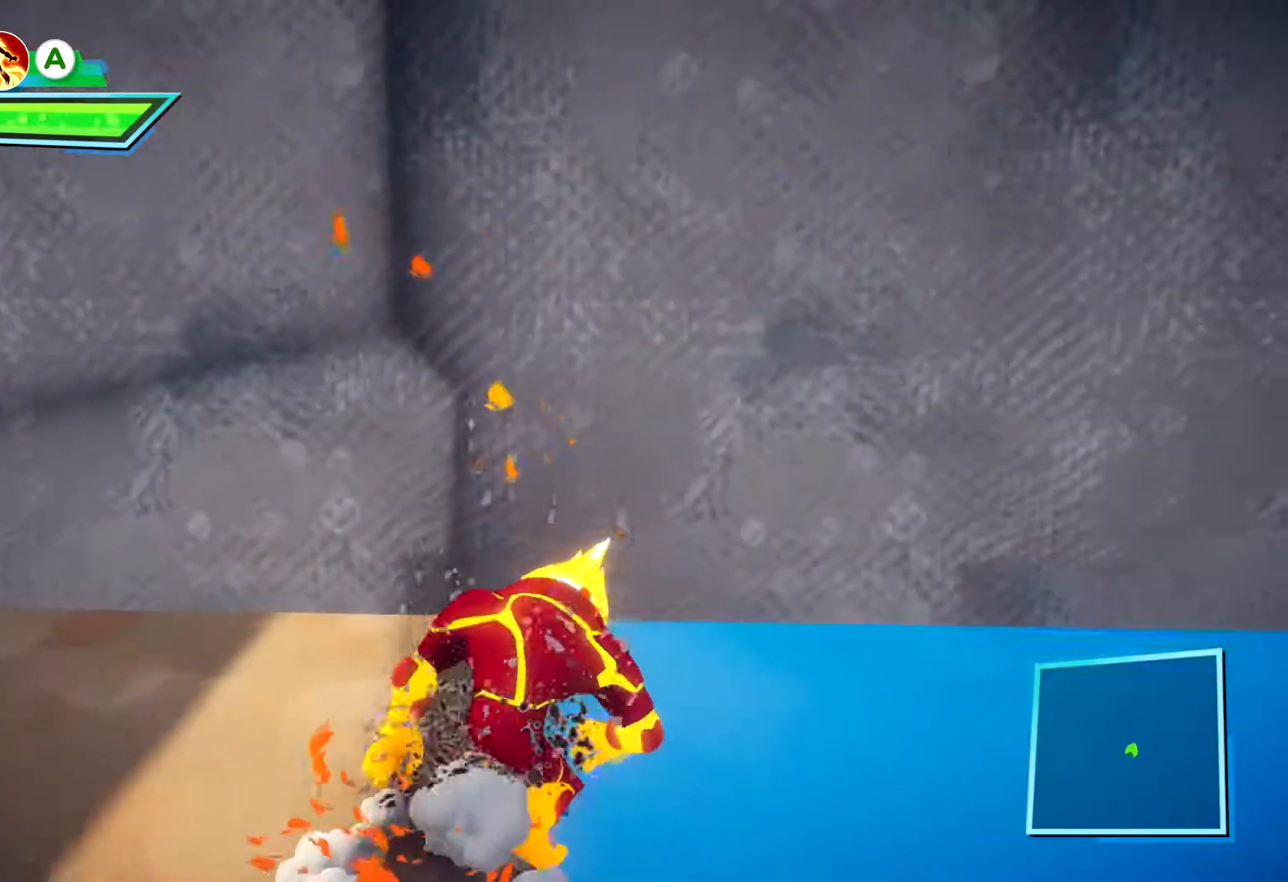
{"buttons": [], "left_stick": "up", "right_stick": "center", "events": []}
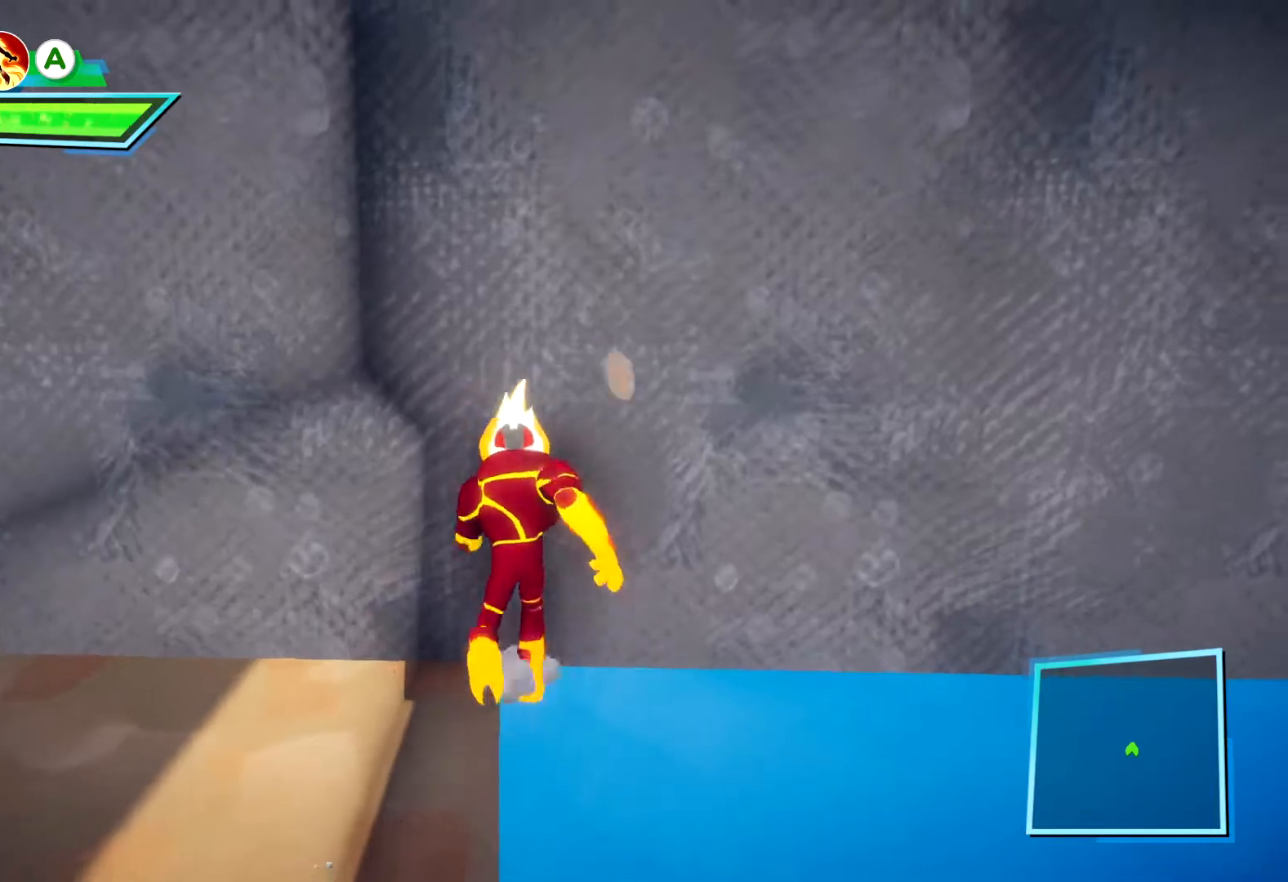
{"buttons": [], "left_stick": "up", "right_stick": "center", "events": []}
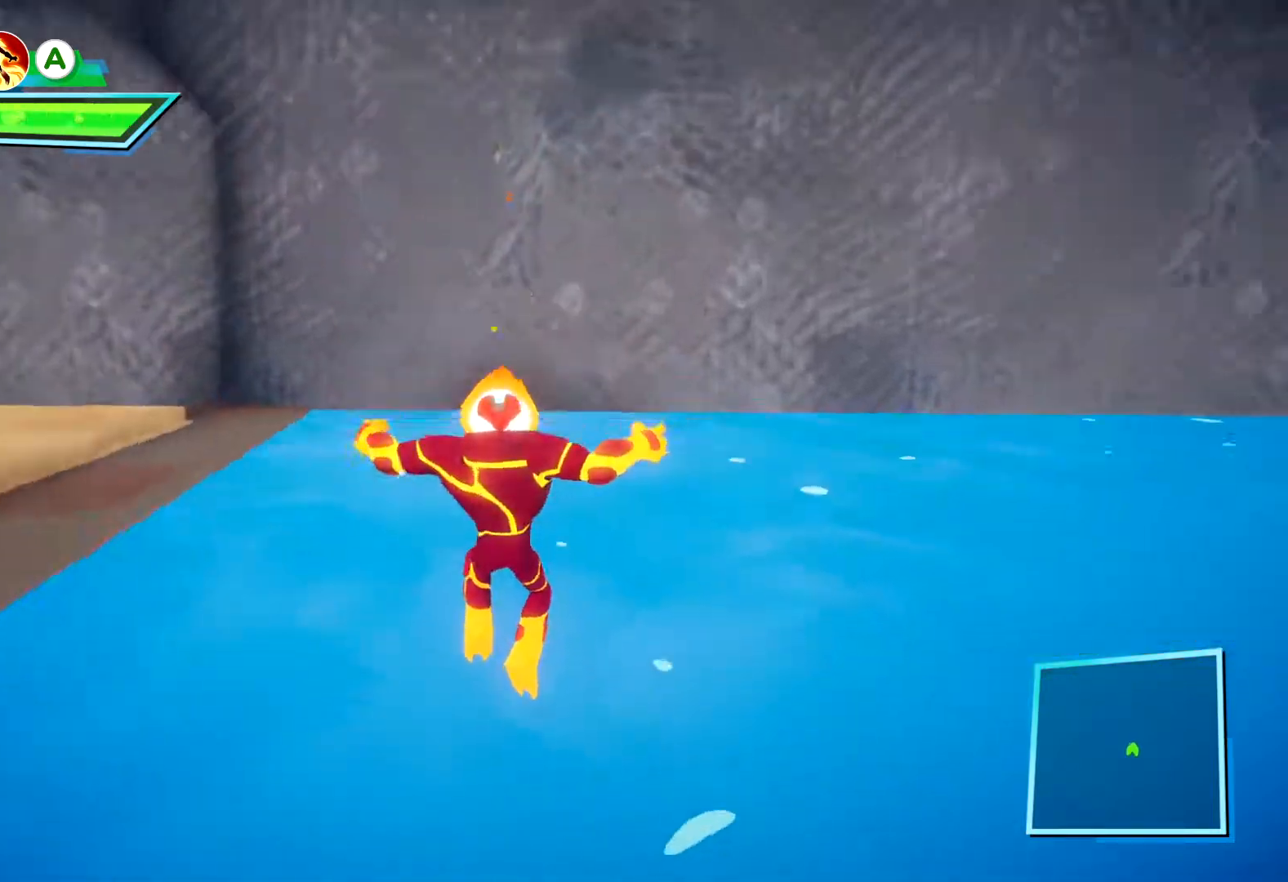
{"buttons": ["A", "L3"], "left_stick": "up", "right_stick": "center", "events": [[50, "A", "down"], [183, "R1", "down"], [233, "R1", "up"], [317, "L3", "down"], [483, "A", "up"], [500, "A", "down"]]}
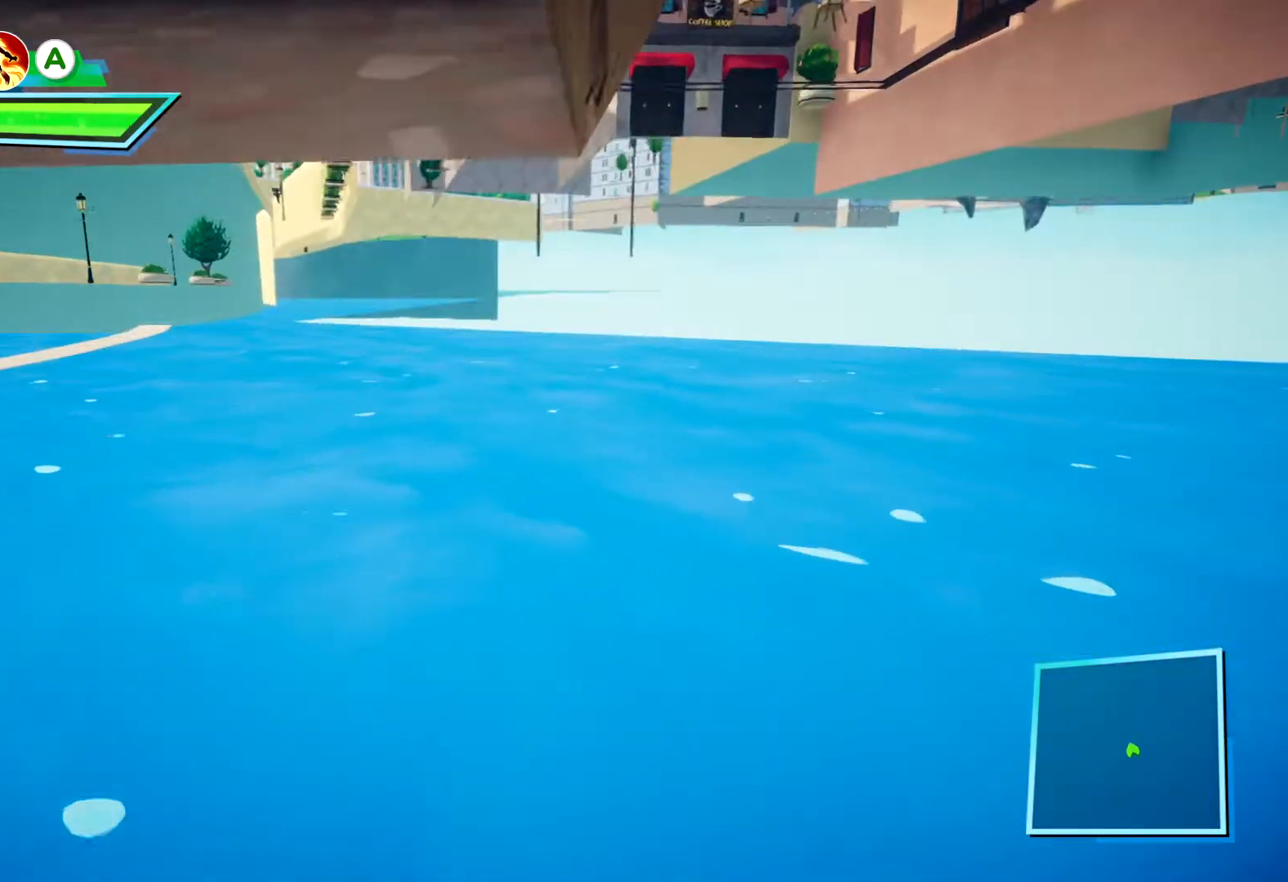
{"buttons": ["A"], "left_stick": "up", "right_stick": "center", "events": [[133, "A", "up"], [217, "A", "down"], [350, "A", "up"], [417, "A", "down"], [483, "L3", "up"]]}
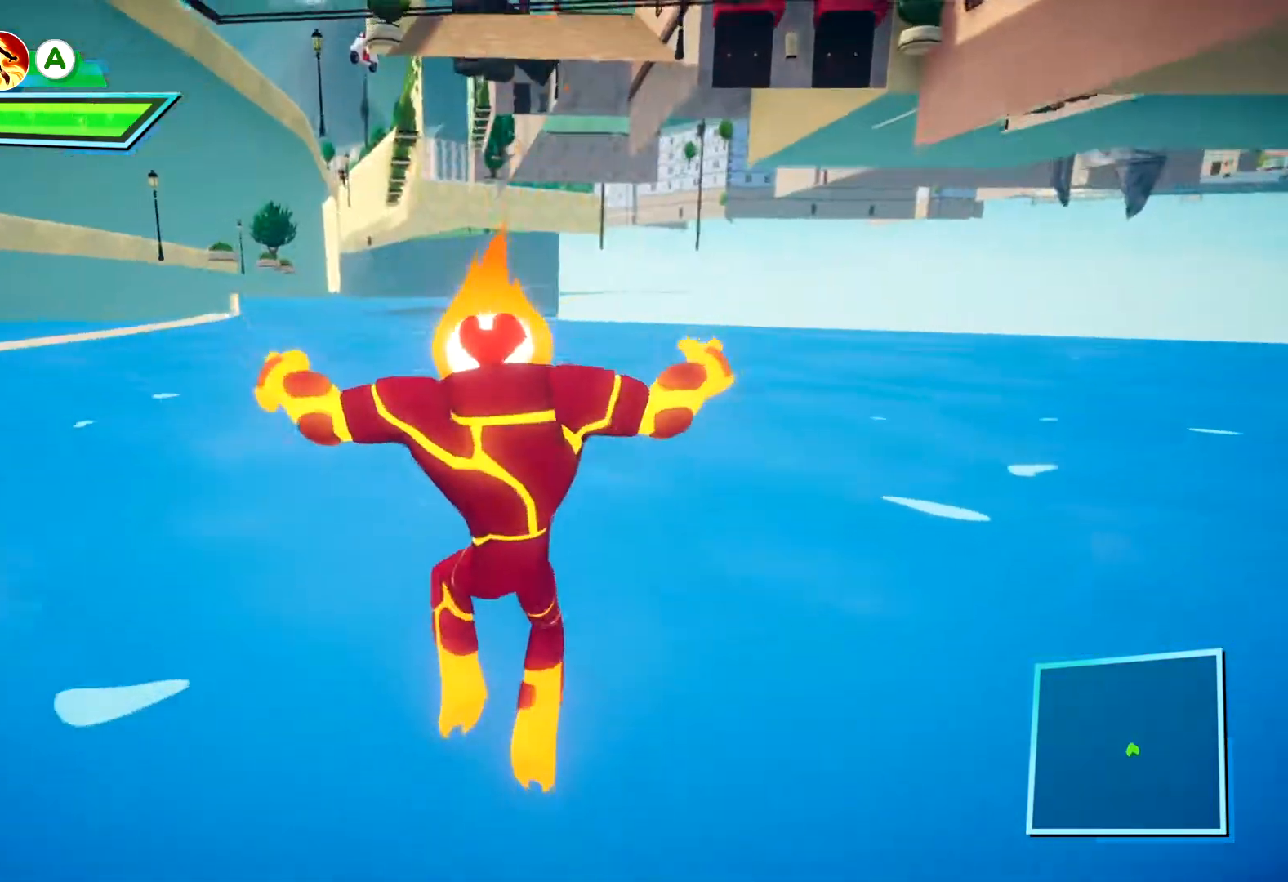
{"buttons": [], "left_stick": "center", "right_stick": "up-left"}
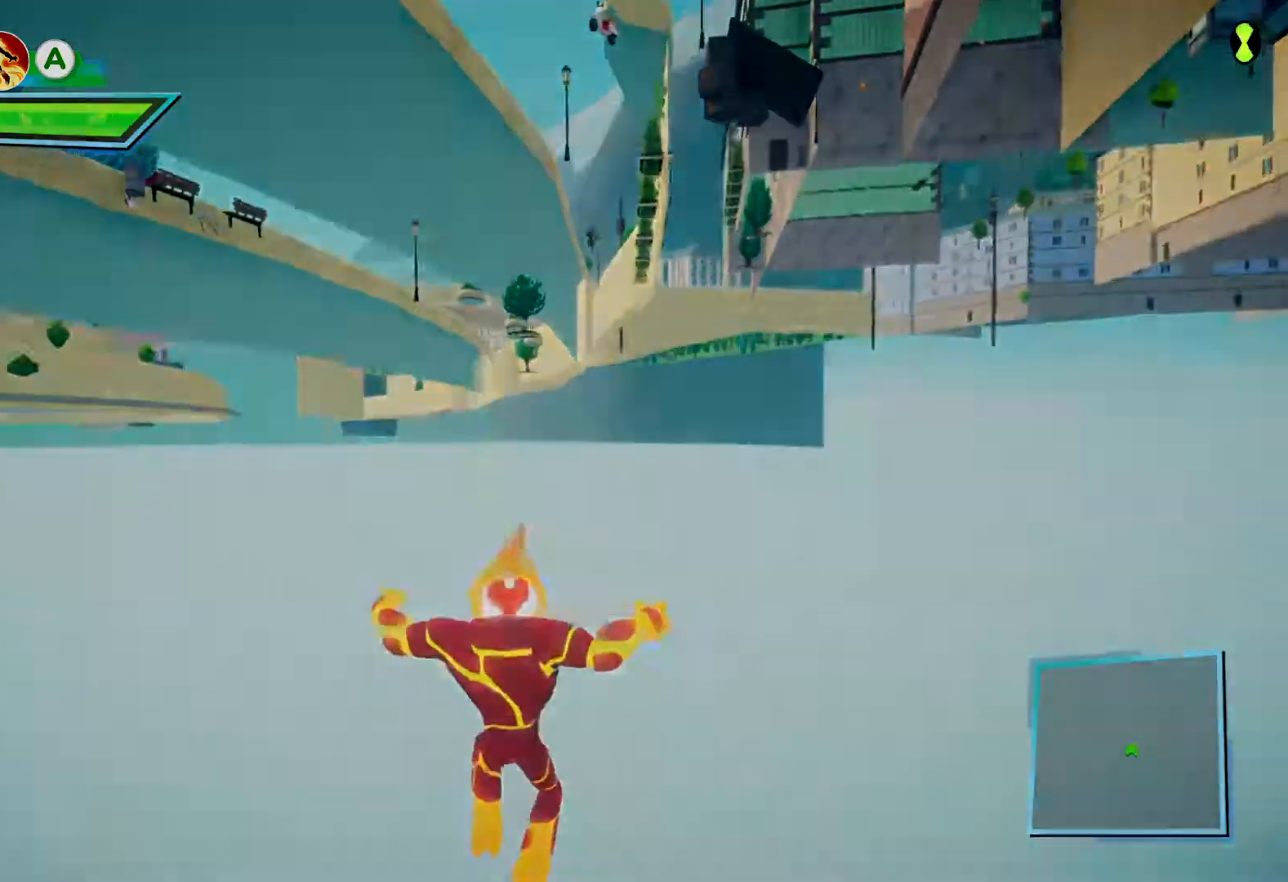
{"buttons": [], "left_stick": "center", "right_stick": "center", "events": [[50, "right_stick", "center"]]}
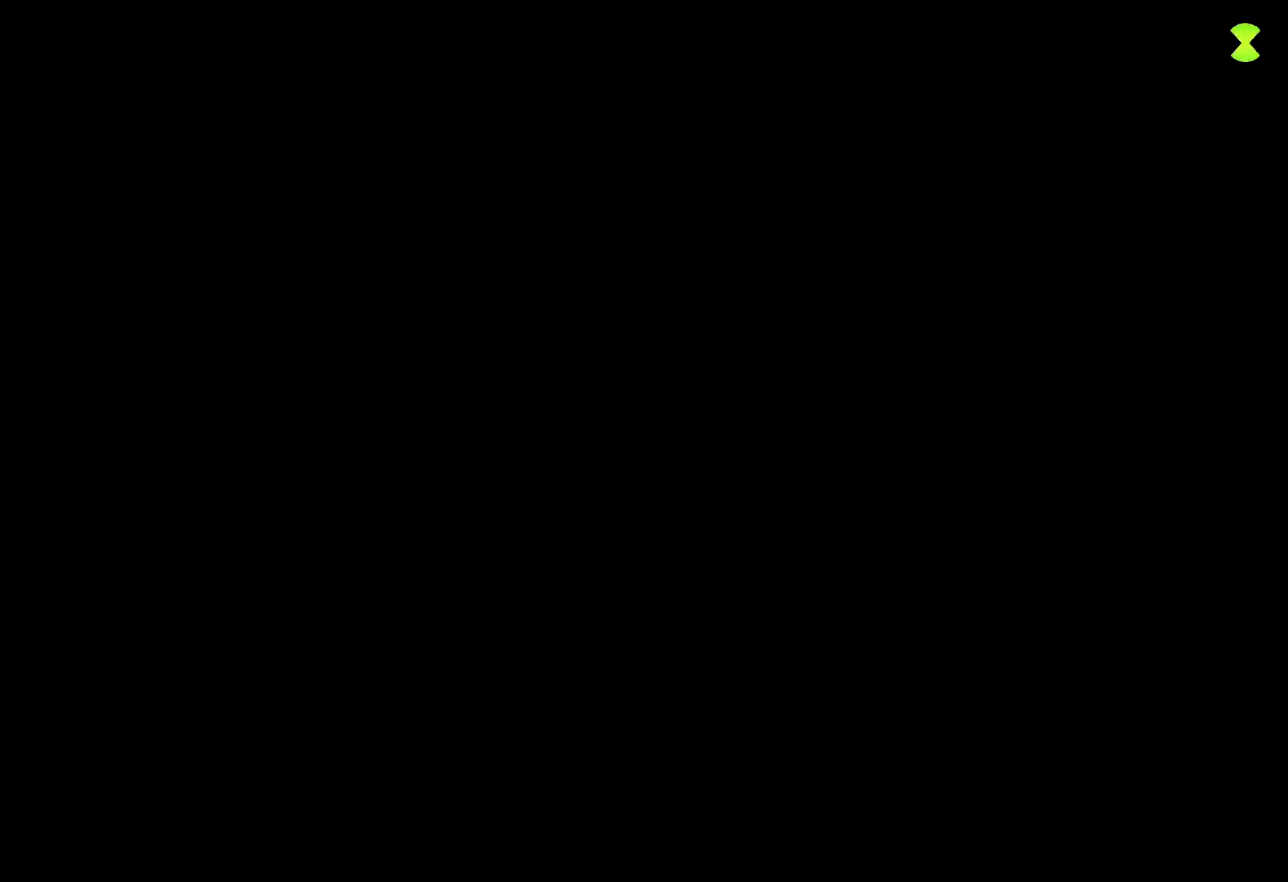
{"buttons": [], "left_stick": "center", "right_stick": "center", "events": []}
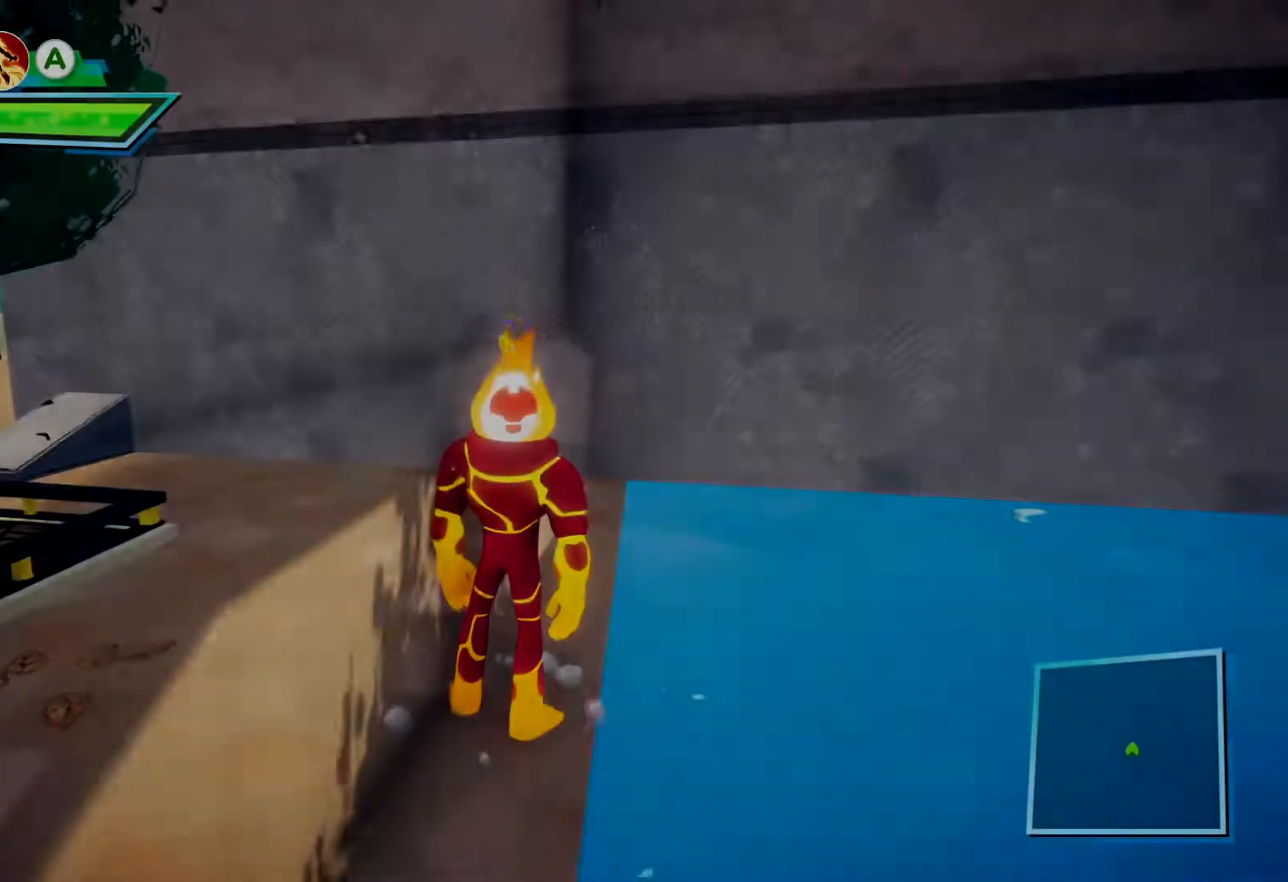
{"buttons": [], "left_stick": "up", "right_stick": "center", "events": [[500, "left_stick", "up"]]}
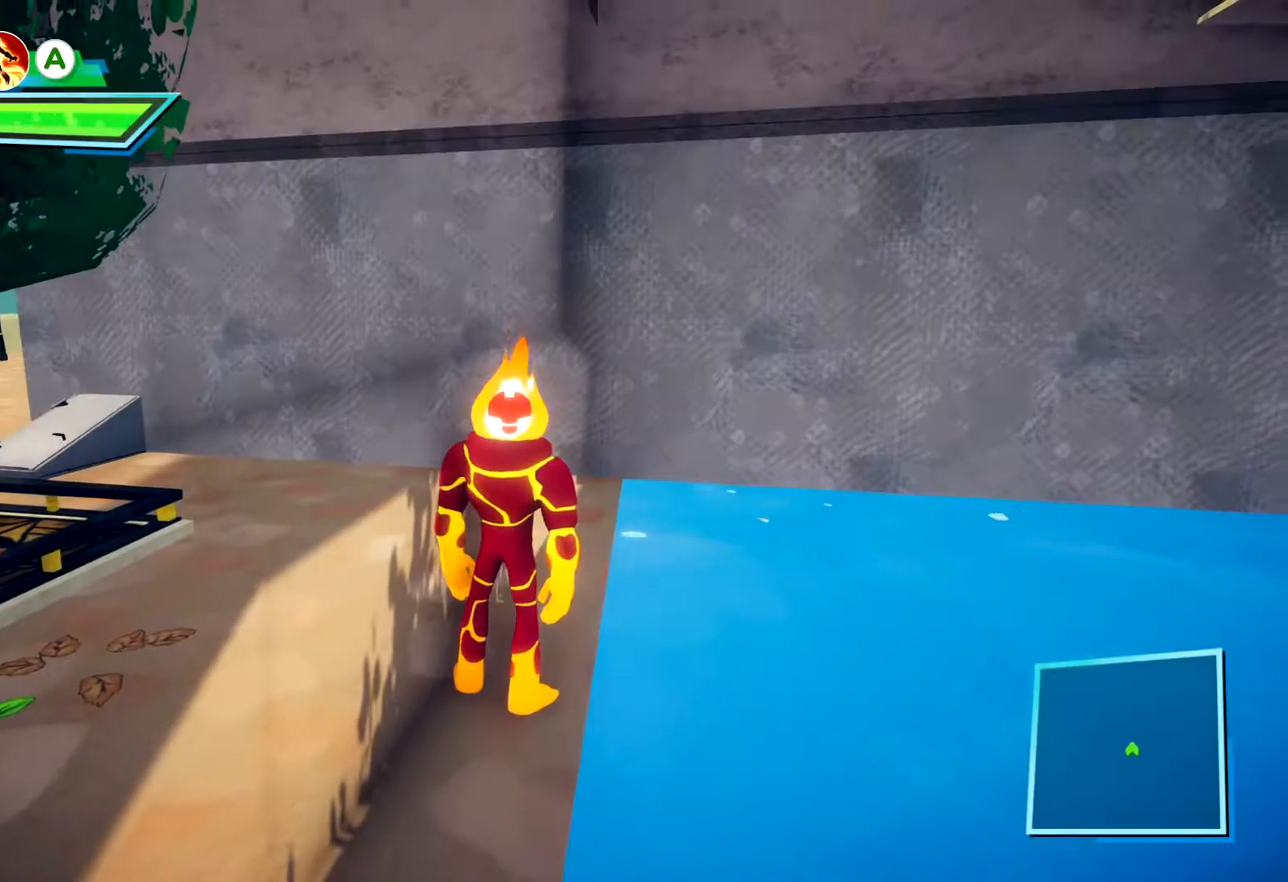
{"buttons": [], "left_stick": "right", "right_stick": "up-left", "events": [[150, "left_stick", "up-right"], [383, "right_stick", "left"], [467, "left_stick", "right"], [500, "right_stick", "up-left"]]}
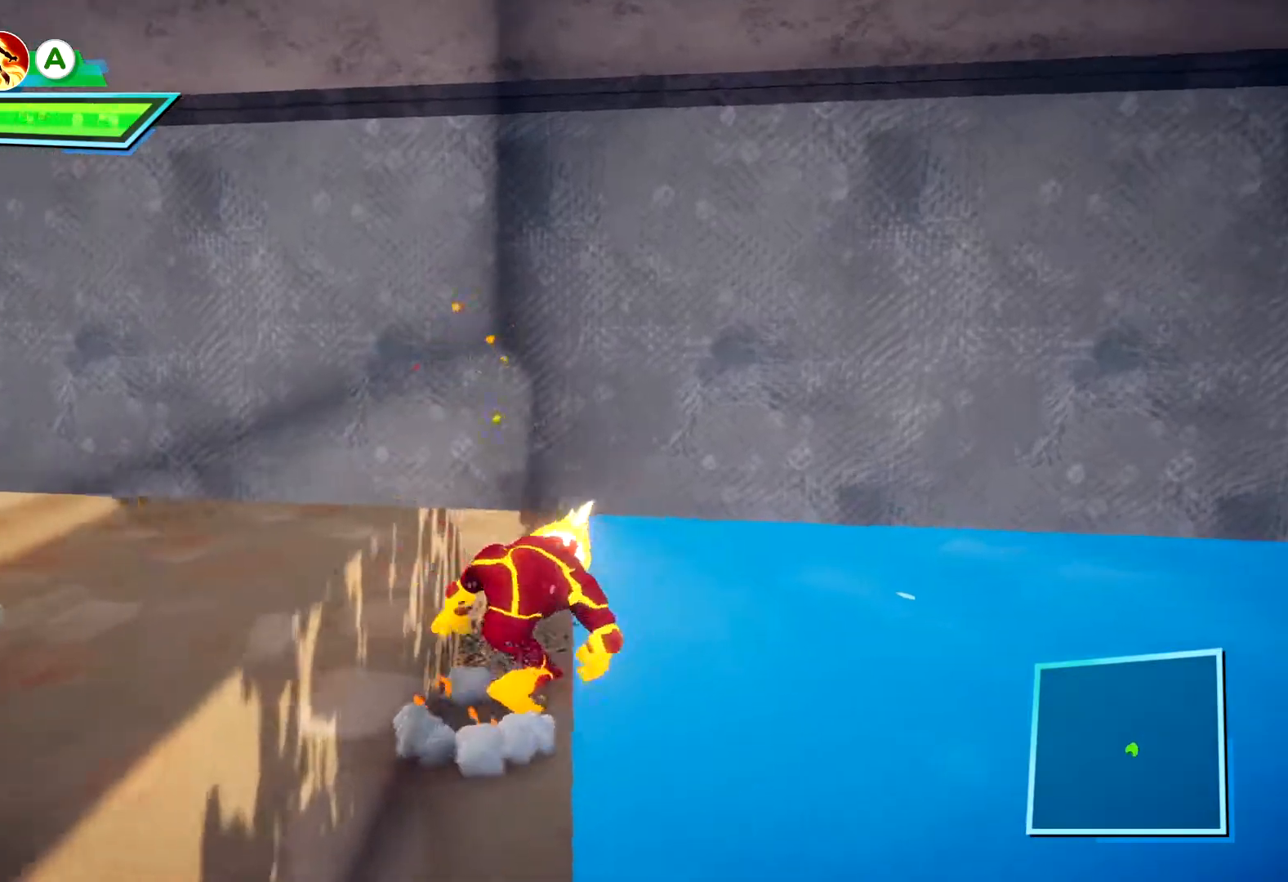
{"buttons": [], "left_stick": "up-right", "right_stick": "center", "events": [[100, "right_stick", "center"], [150, "left_stick", "up-right"]]}
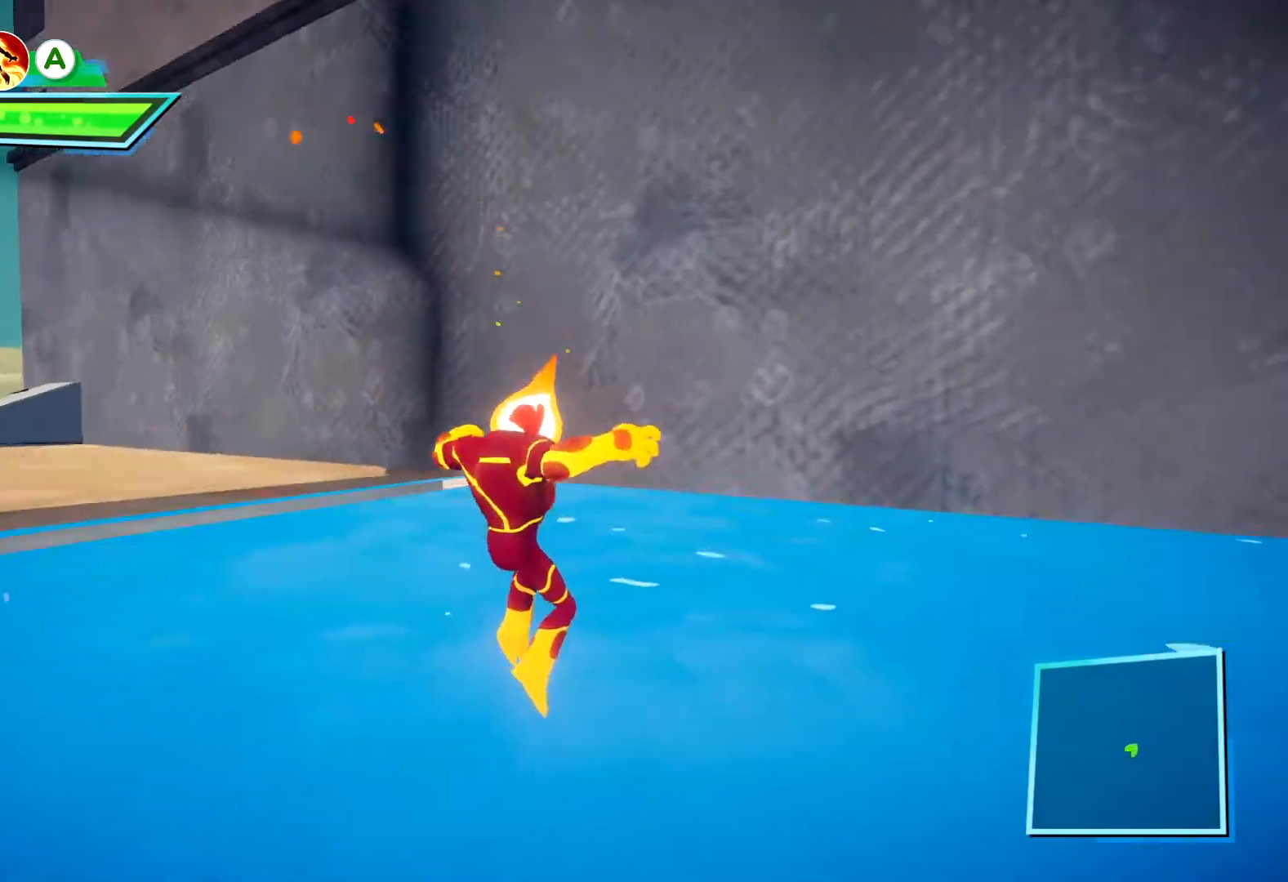
{"buttons": ["A"], "left_stick": "up-right", "right_stick": "center", "events": [[117, "A", "down"], [400, "A", "up"], [450, "A", "down"]]}